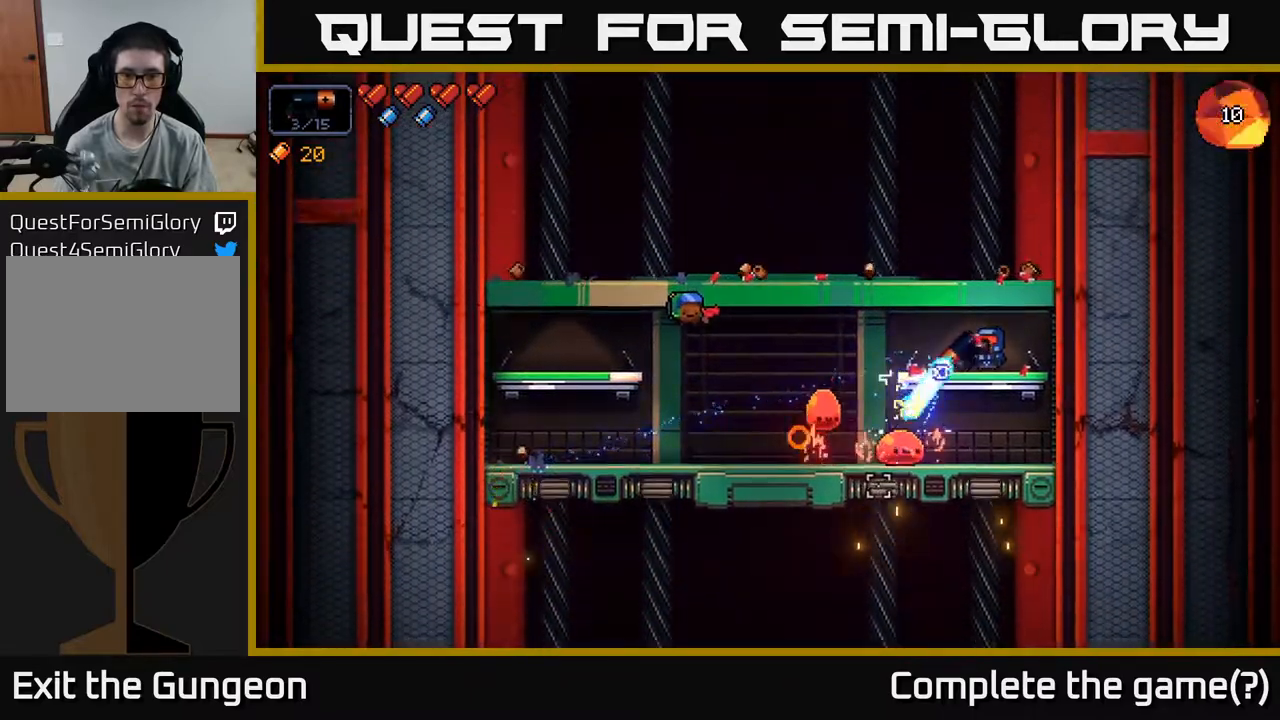
Gameplay with a controller (Xbox layout); each line is a JSON object with the inputs held at the frame after it. "events" lists button and stick changes between this image and that frame as [ms after this image, input, new state], when the widget could be followed in between.
{"buttons": ["R2"], "left_stick": "center", "right_stick": "down-left", "events": []}
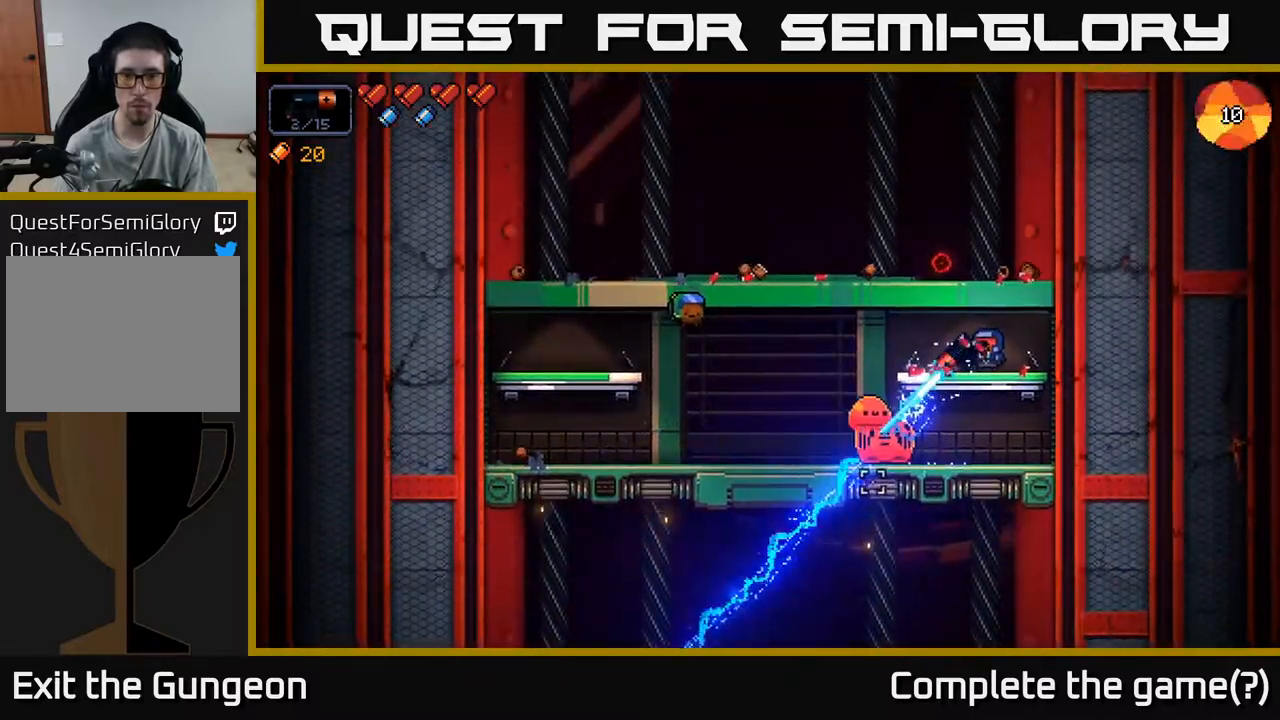
{"buttons": ["R2"], "left_stick": "center", "right_stick": "down-left", "events": []}
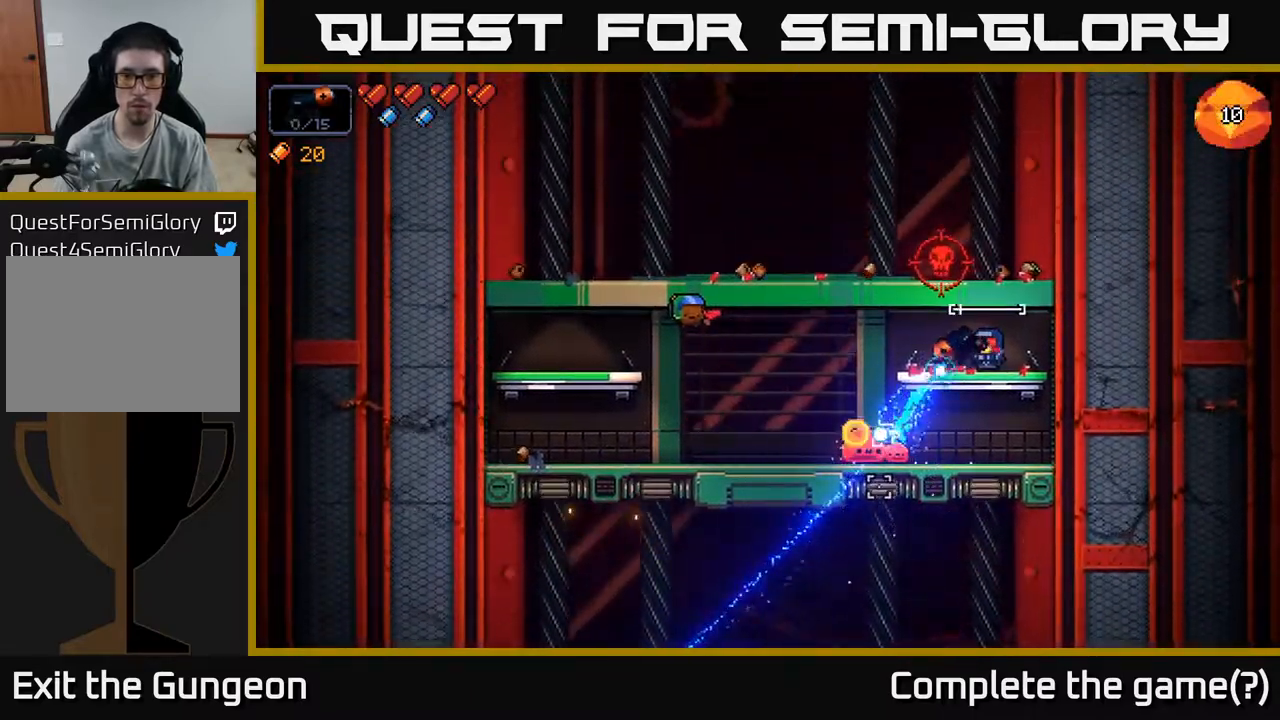
{"buttons": [], "left_stick": "left", "right_stick": "down", "events": [[150, "left_stick", "left"], [483, "R2", "up"], [483, "right_stick", "down"]]}
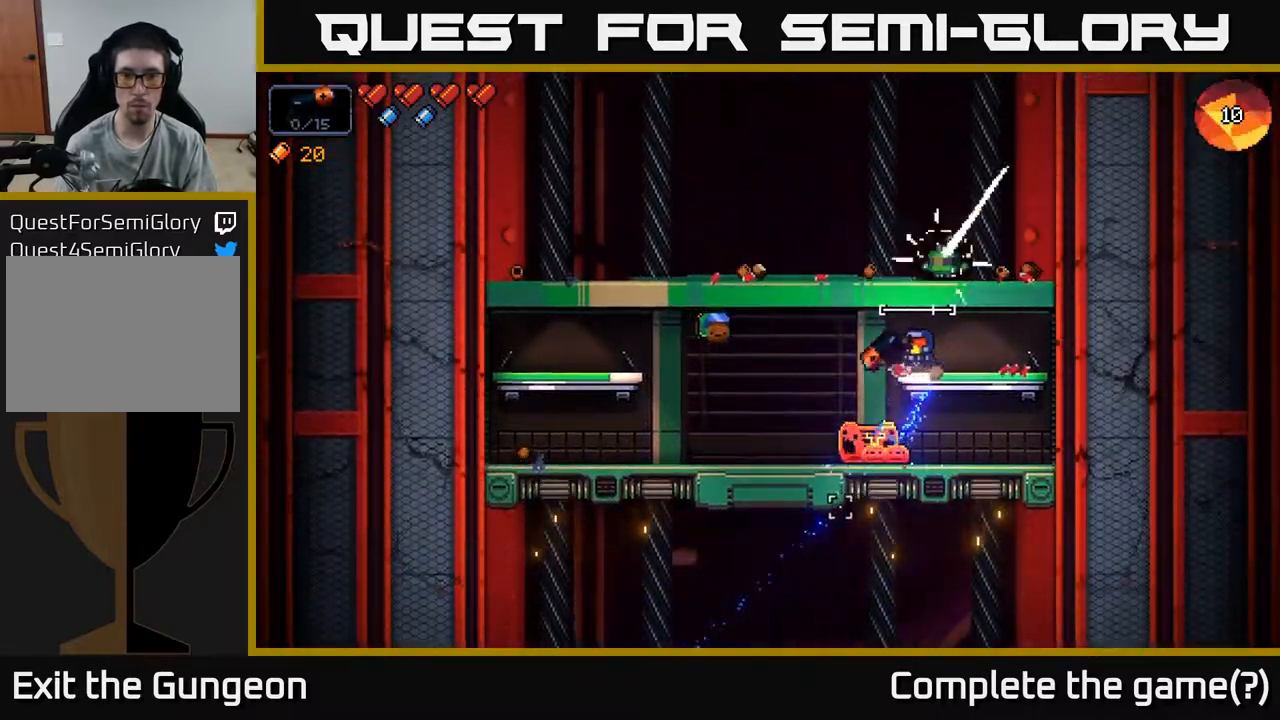
{"buttons": ["R2"], "left_stick": "left", "right_stick": "right", "events": [[250, "R2", "down"], [300, "left_stick", "center"], [400, "left_stick", "left"], [500, "right_stick", "right"]]}
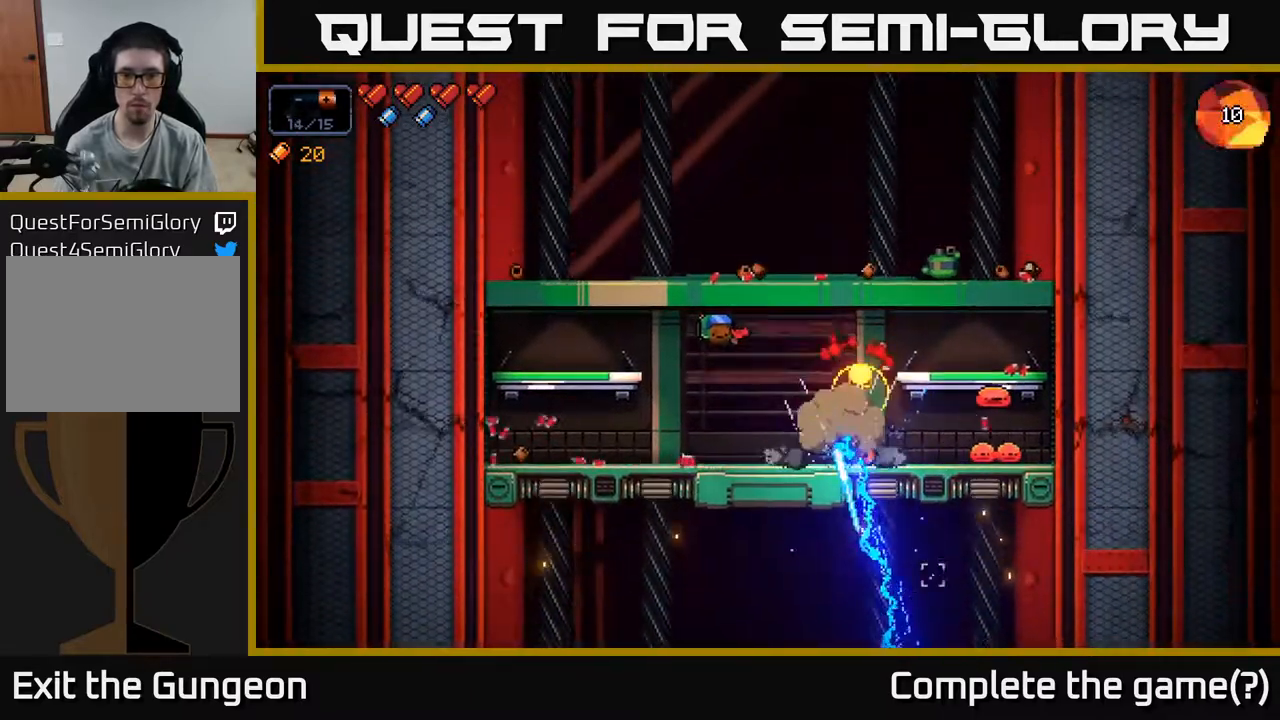
{"buttons": ["R2"], "left_stick": "center", "right_stick": "right", "events": [[233, "left_stick", "center"]]}
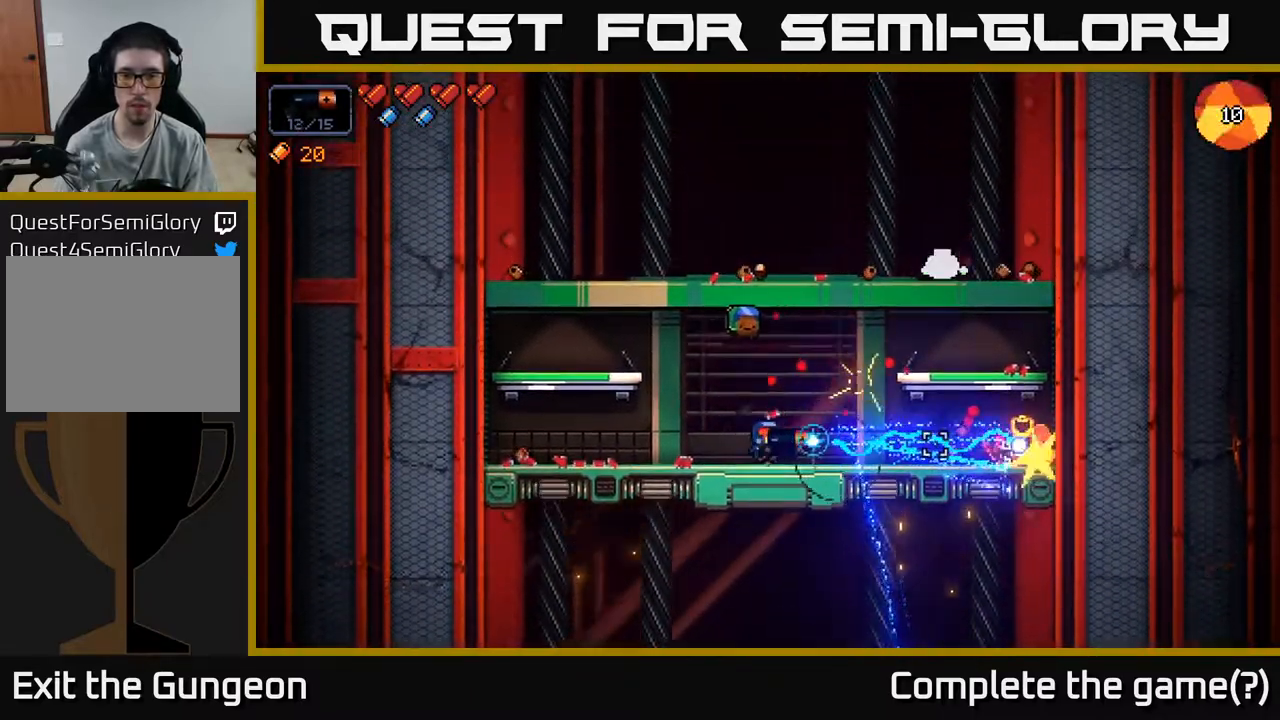
{"buttons": [], "left_stick": "left", "right_stick": "up-right", "events": [[400, "R2", "up"], [433, "right_stick", "up-right"], [500, "left_stick", "left"]]}
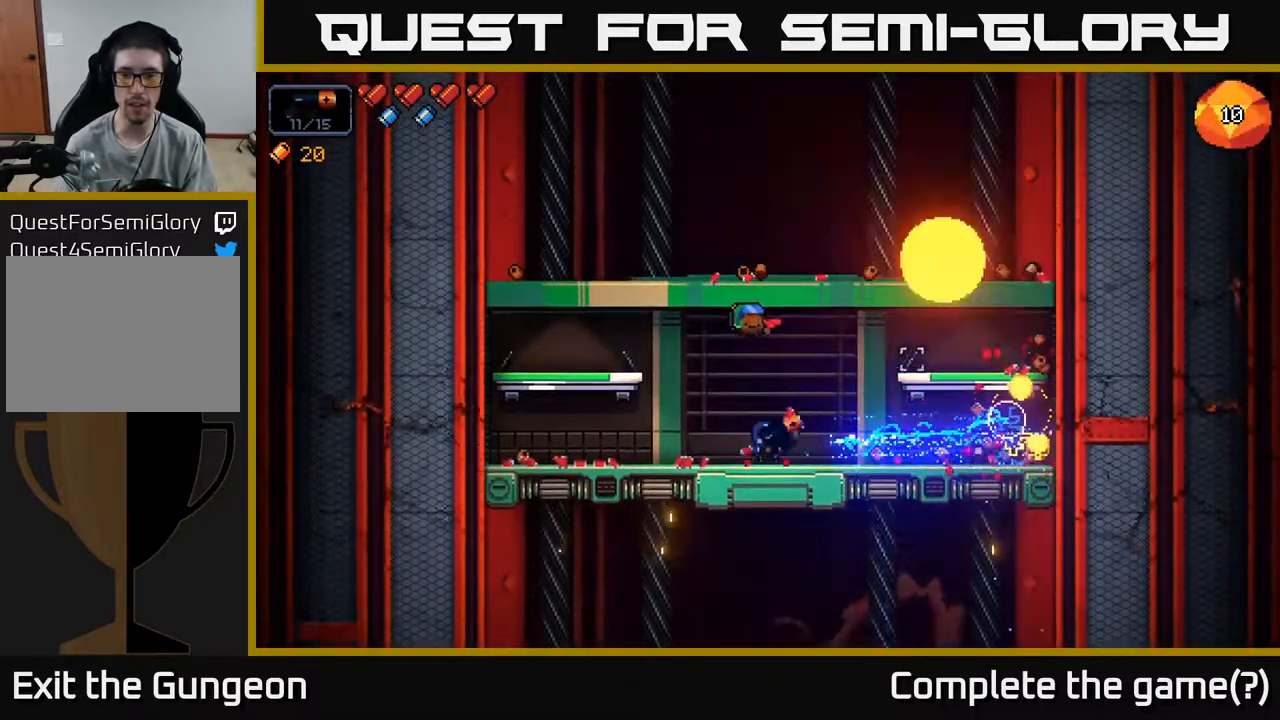
{"buttons": [], "left_stick": "right", "right_stick": "up-right", "events": [[133, "R2", "down"], [167, "left_stick", "center"], [283, "R2", "up"], [467, "left_stick", "right"]]}
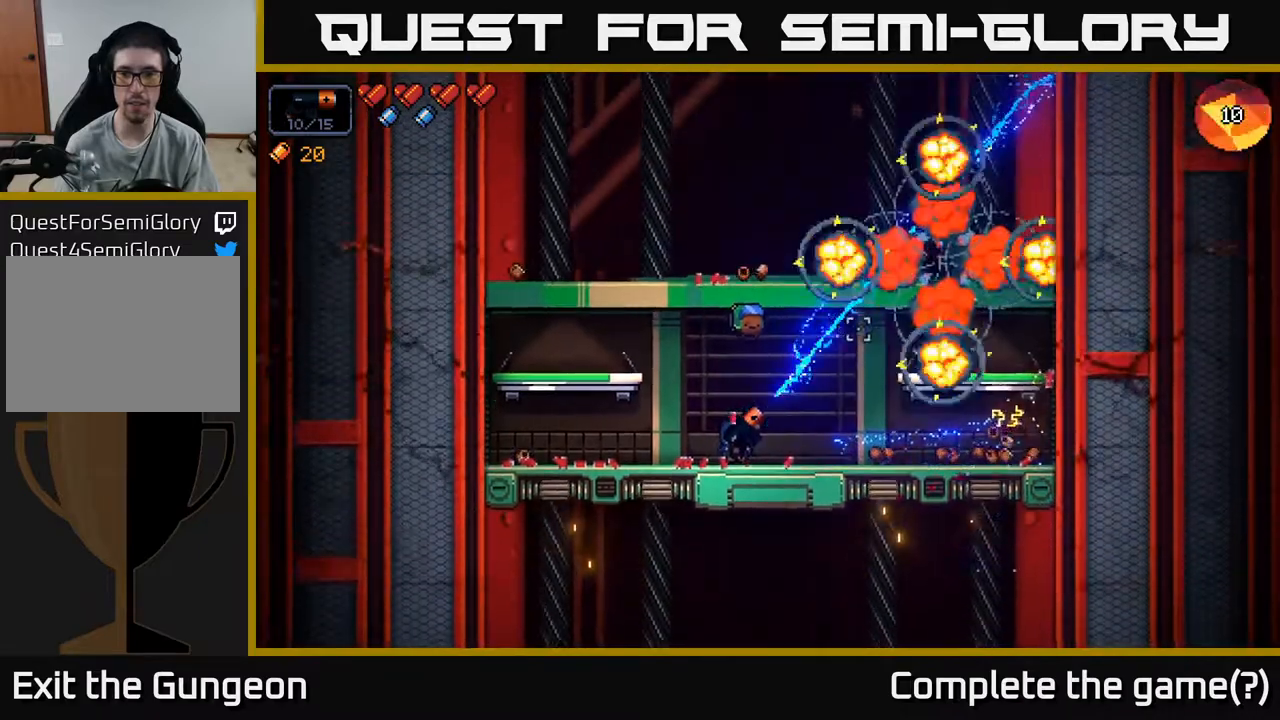
{"buttons": [], "left_stick": "right", "right_stick": "up-right", "events": [[150, "left_stick", "center"], [283, "right_stick", "center"], [333, "left_stick", "right"], [383, "right_stick", "up-right"]]}
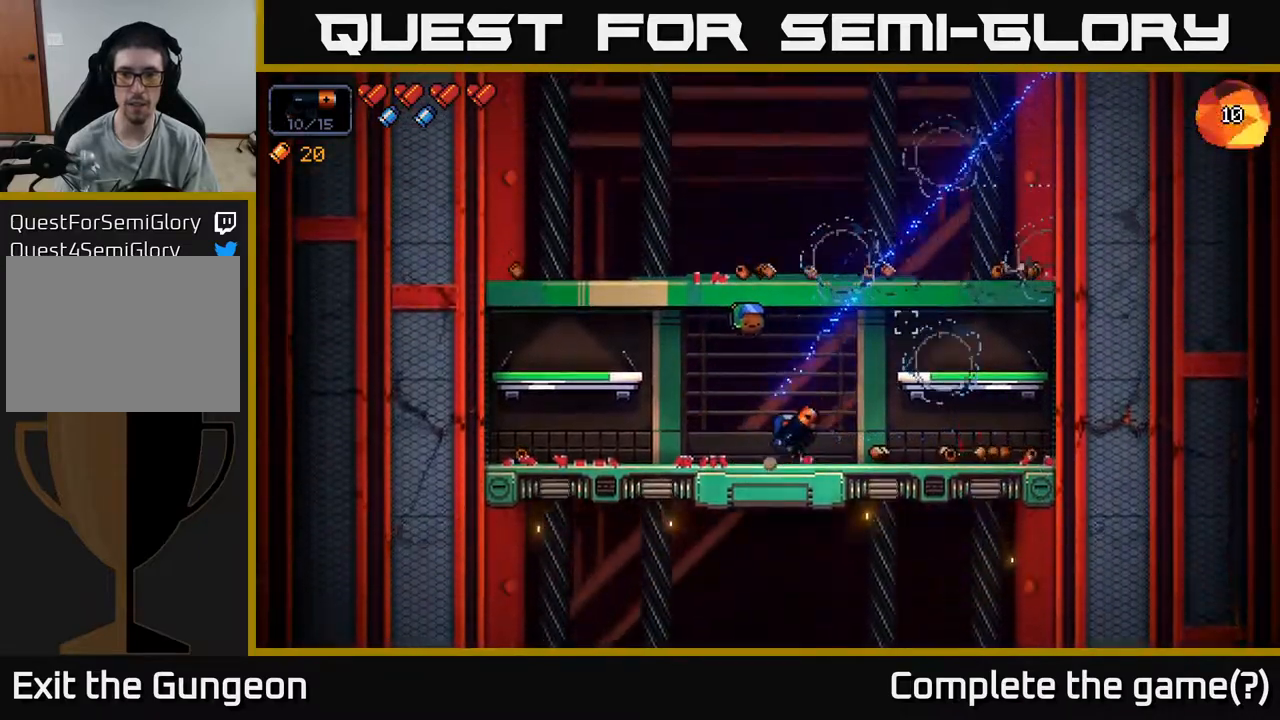
{"buttons": [], "left_stick": "right", "right_stick": "center", "events": [[200, "right_stick", "center"], [350, "X", "down"], [450, "X", "up"]]}
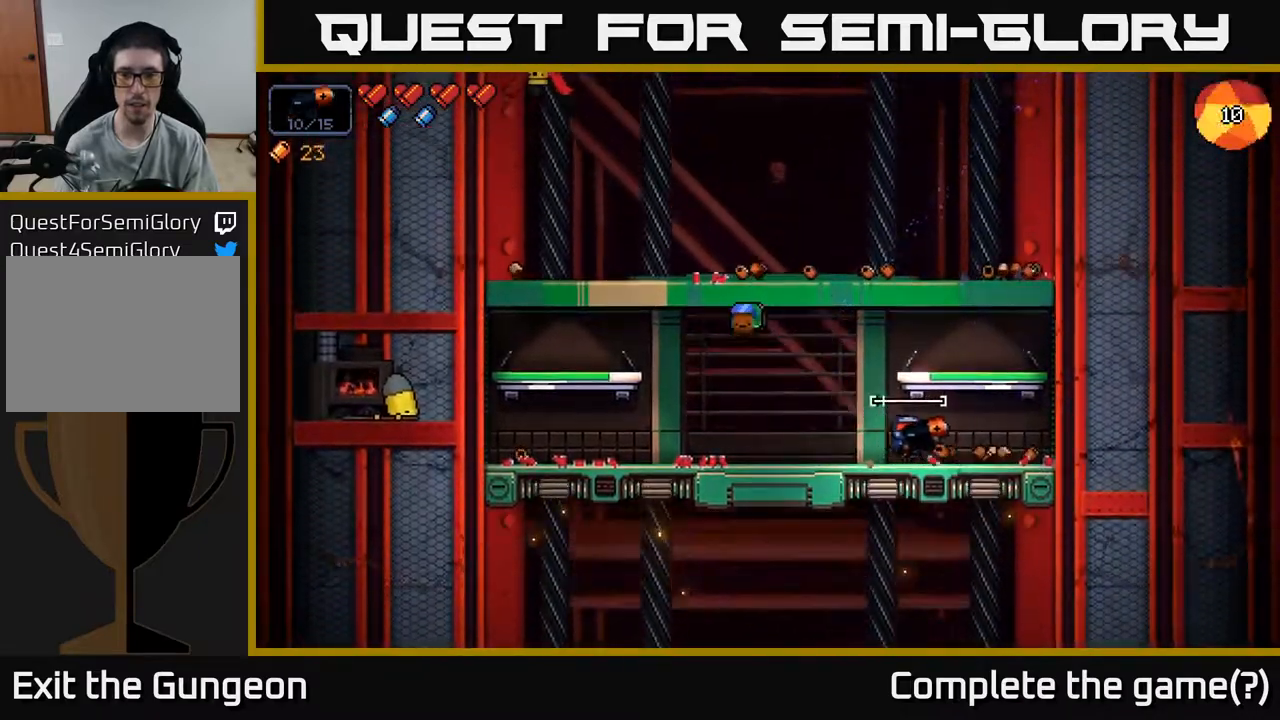
{"buttons": ["A"], "left_stick": "right", "right_stick": "up-left", "events": [[267, "A", "down"], [267, "right_stick", "up-left"]]}
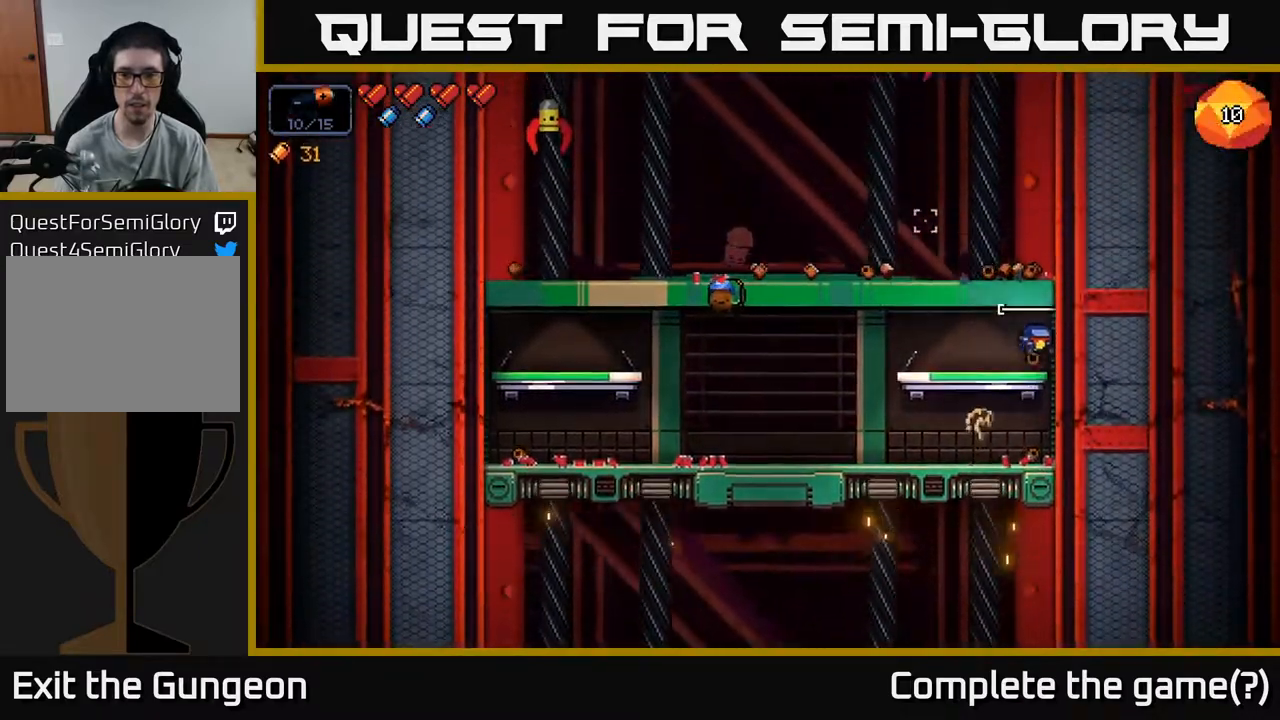
{"buttons": ["A"], "left_stick": "center", "right_stick": "up-left", "events": [[67, "left_stick", "left"], [100, "A", "up"], [233, "left_stick", "center"], [417, "A", "down"]]}
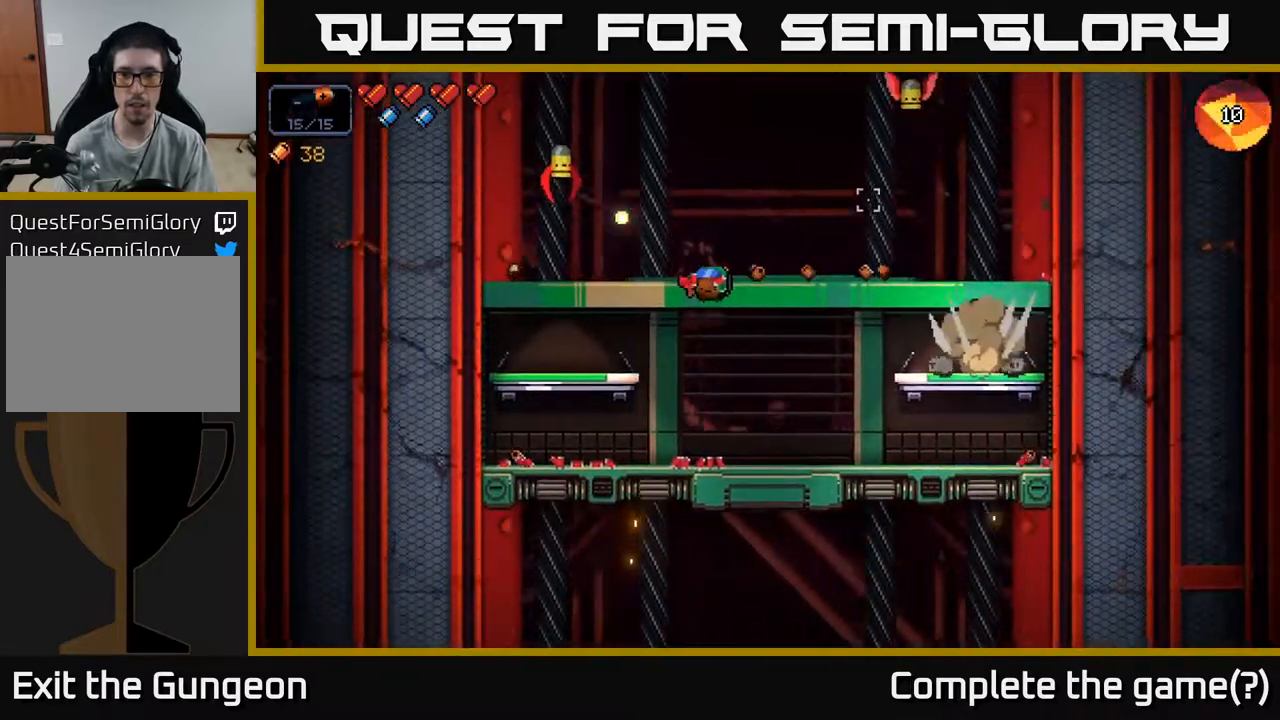
{"buttons": ["R2"], "left_stick": "center", "right_stick": "up-left", "events": [[67, "A", "up"], [83, "left_stick", "left"], [250, "left_stick", "center"], [333, "R2", "down"]]}
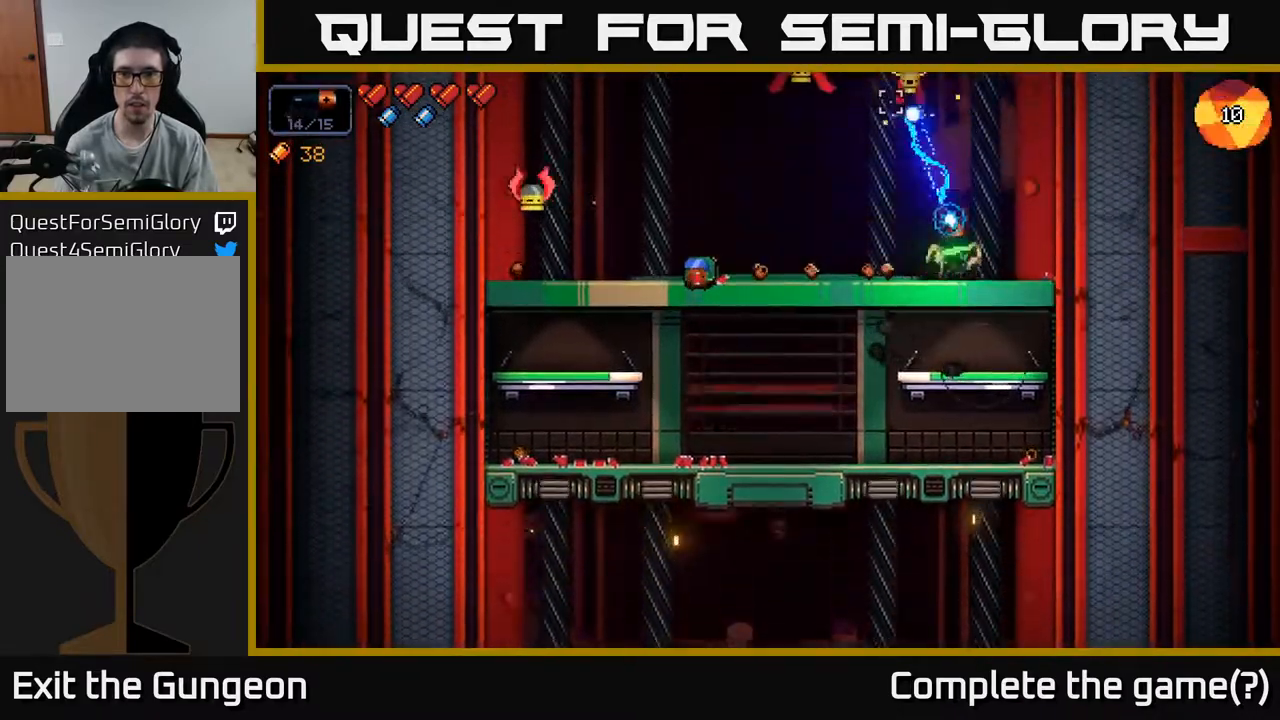
{"buttons": [], "left_stick": "left", "right_stick": "up-left", "events": [[350, "left_stick", "left"], [417, "R2", "up"]]}
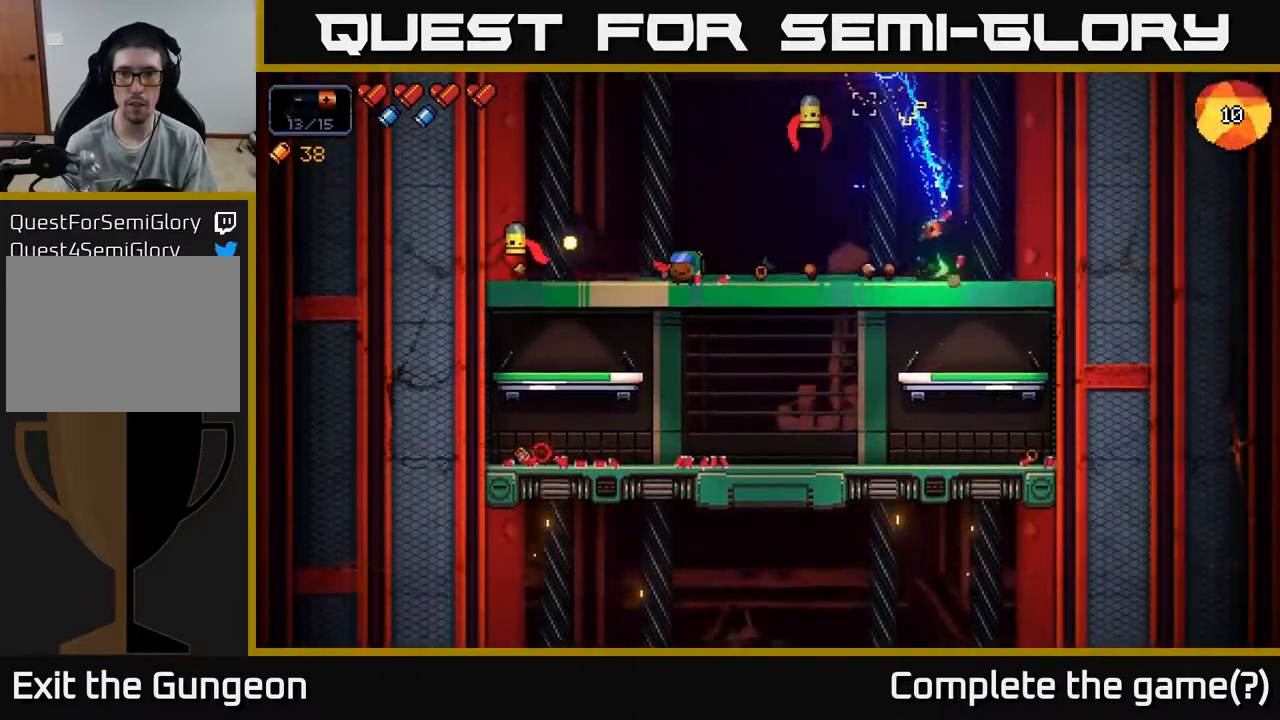
{"buttons": ["R2"], "left_stick": "left", "right_stick": "up-left", "events": [[133, "R2", "down"], [250, "left_stick", "center"], [433, "left_stick", "left"]]}
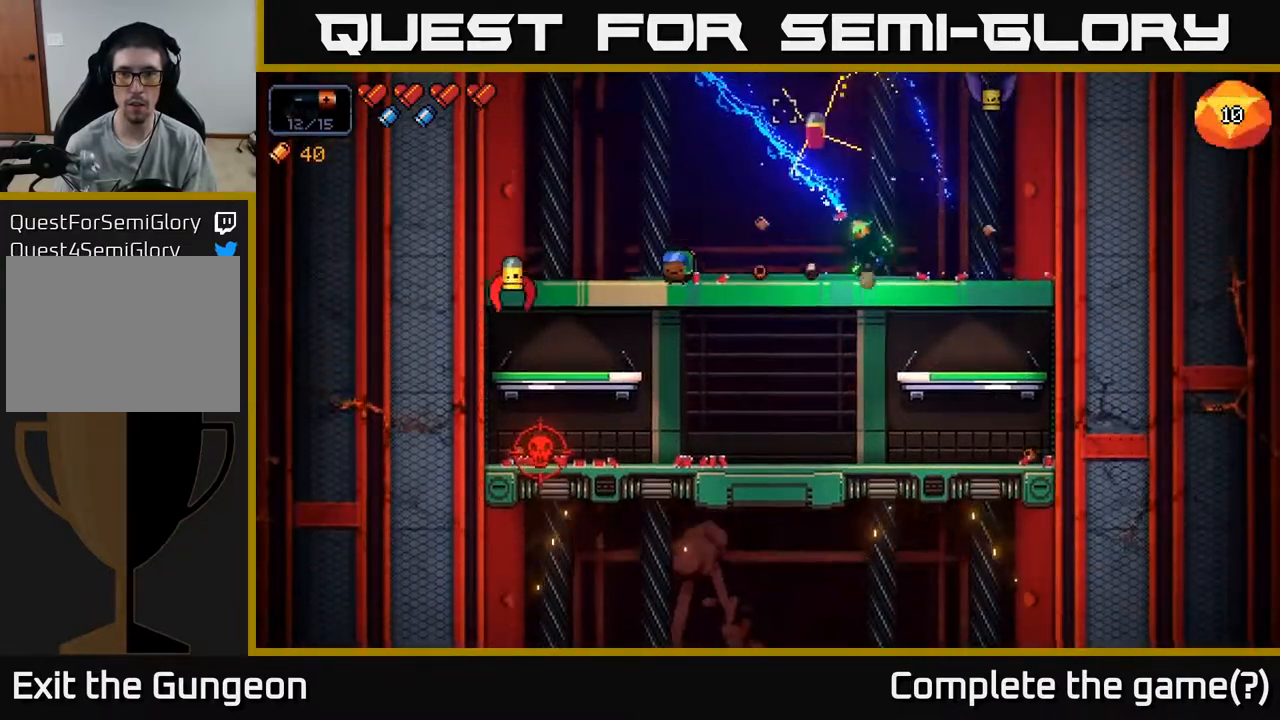
{"buttons": [], "left_stick": "left", "right_stick": "up", "events": [[100, "left_stick", "center"], [133, "right_stick", "up"], [367, "left_stick", "left"], [450, "R2", "up"]]}
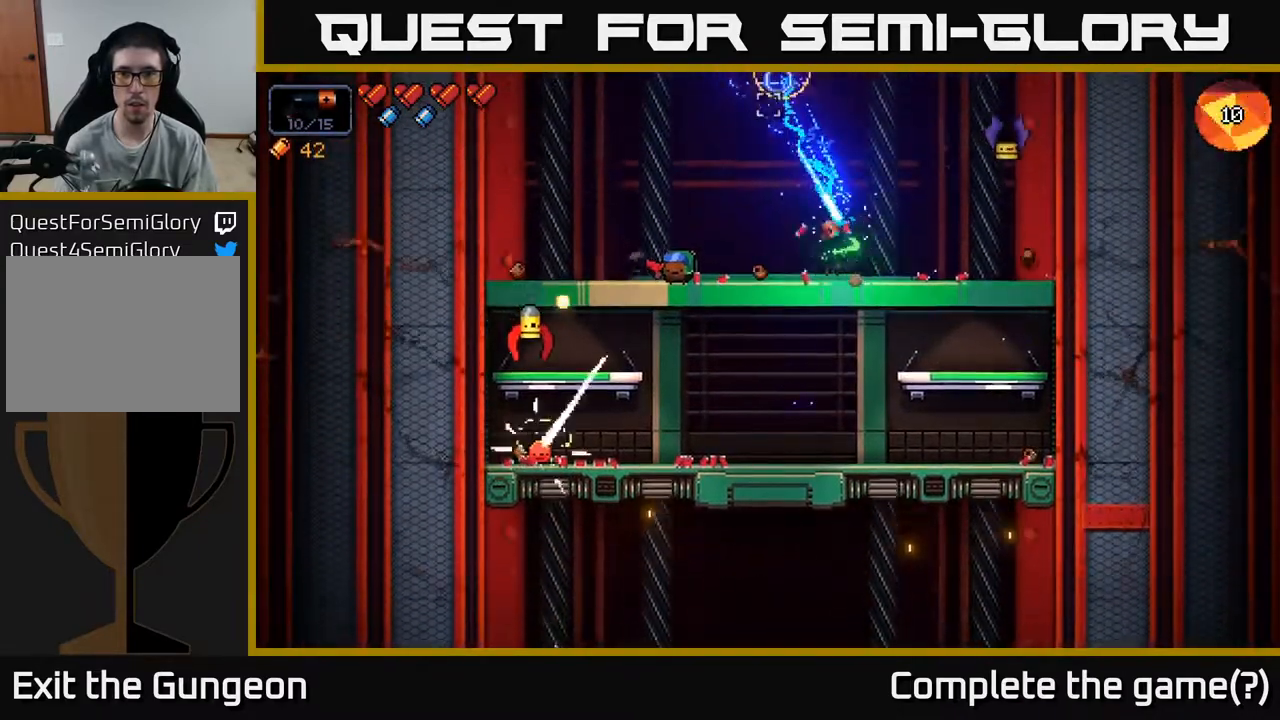
{"buttons": ["R2"], "left_stick": "center", "right_stick": "up-right", "events": [[33, "right_stick", "up-right"], [67, "left_stick", "center"], [133, "R2", "down"], [200, "left_stick", "right"], [450, "left_stick", "center"]]}
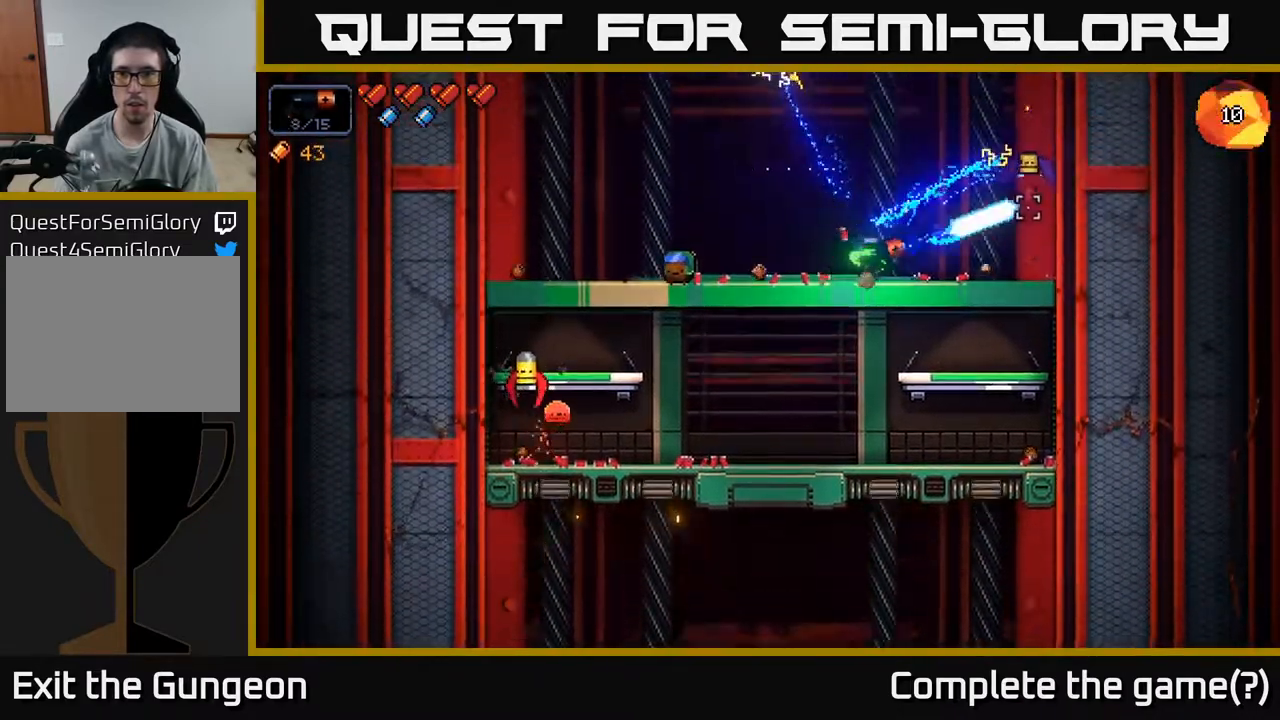
{"buttons": [], "left_stick": "left", "right_stick": "up-right", "events": [[167, "left_stick", "down-left"], [483, "left_stick", "left"], [500, "R2", "up"]]}
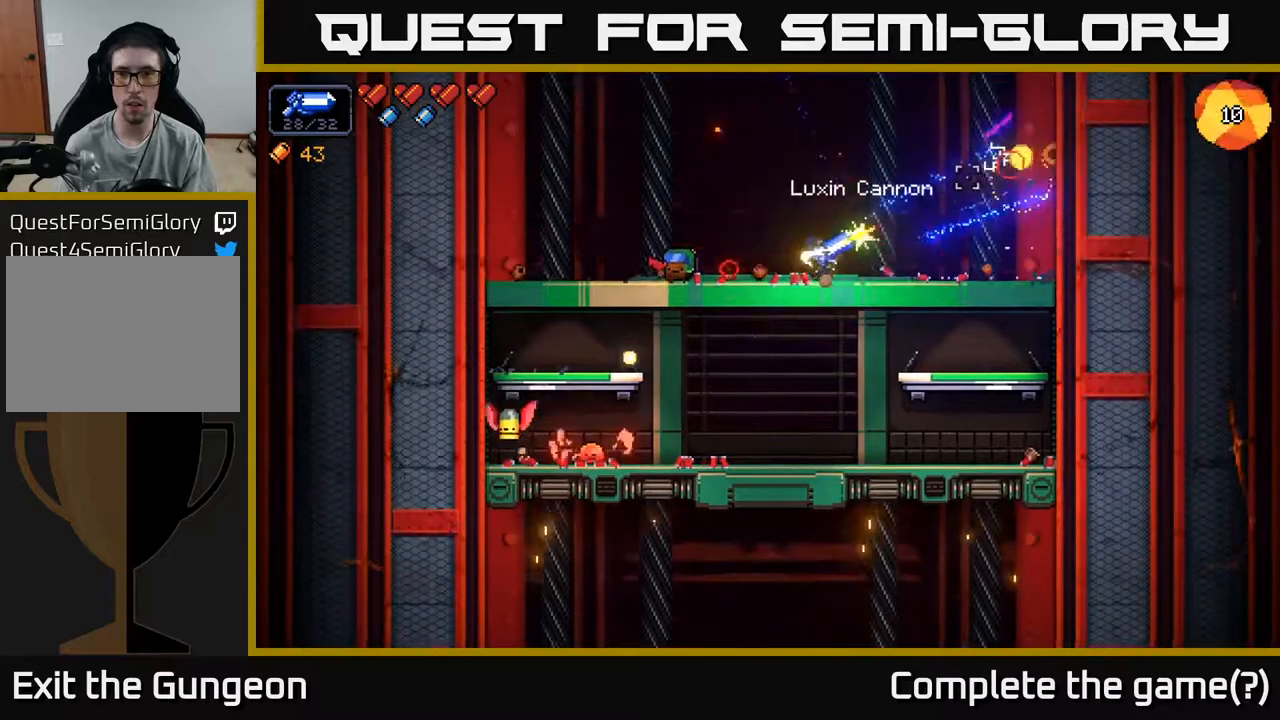
{"buttons": ["R2"], "left_stick": "left", "right_stick": "down-left", "events": [[100, "right_stick", "down-left"], [200, "R2", "down"], [300, "left_stick", "center"], [417, "left_stick", "left"]]}
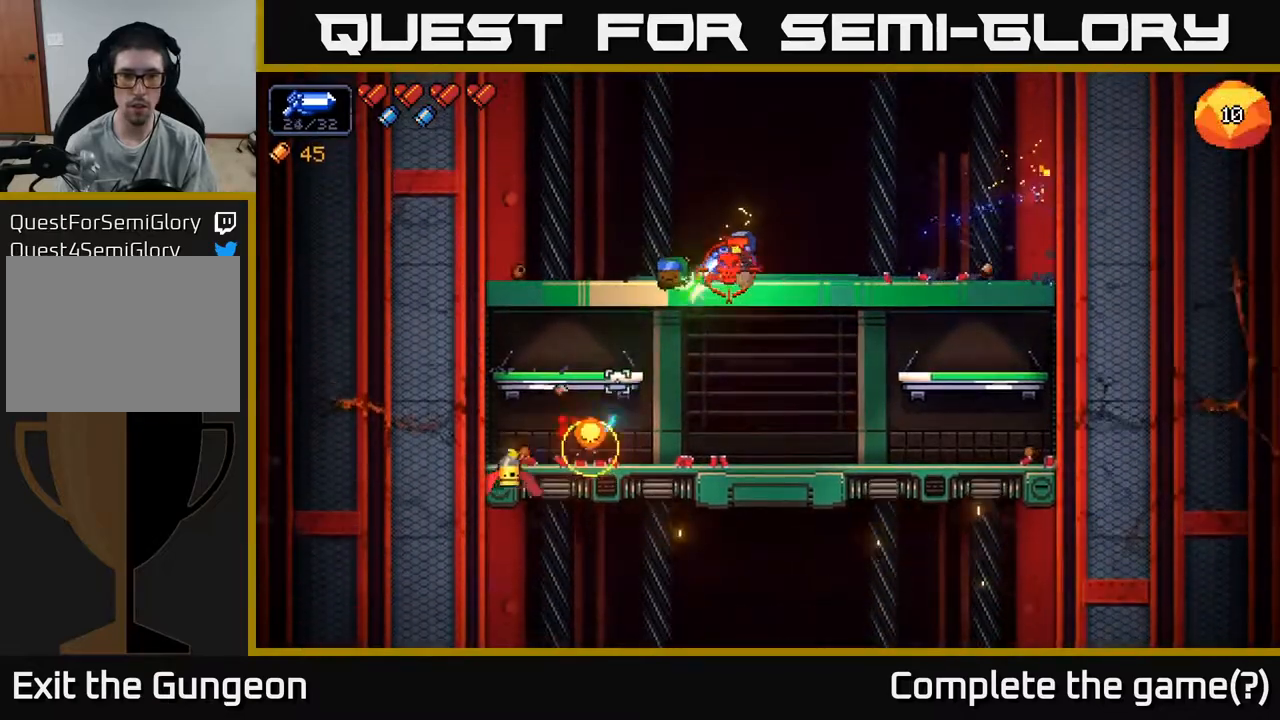
{"buttons": [], "left_stick": "right", "right_stick": "down-left", "events": [[117, "left_stick", "center"], [433, "R2", "up"], [433, "left_stick", "right"]]}
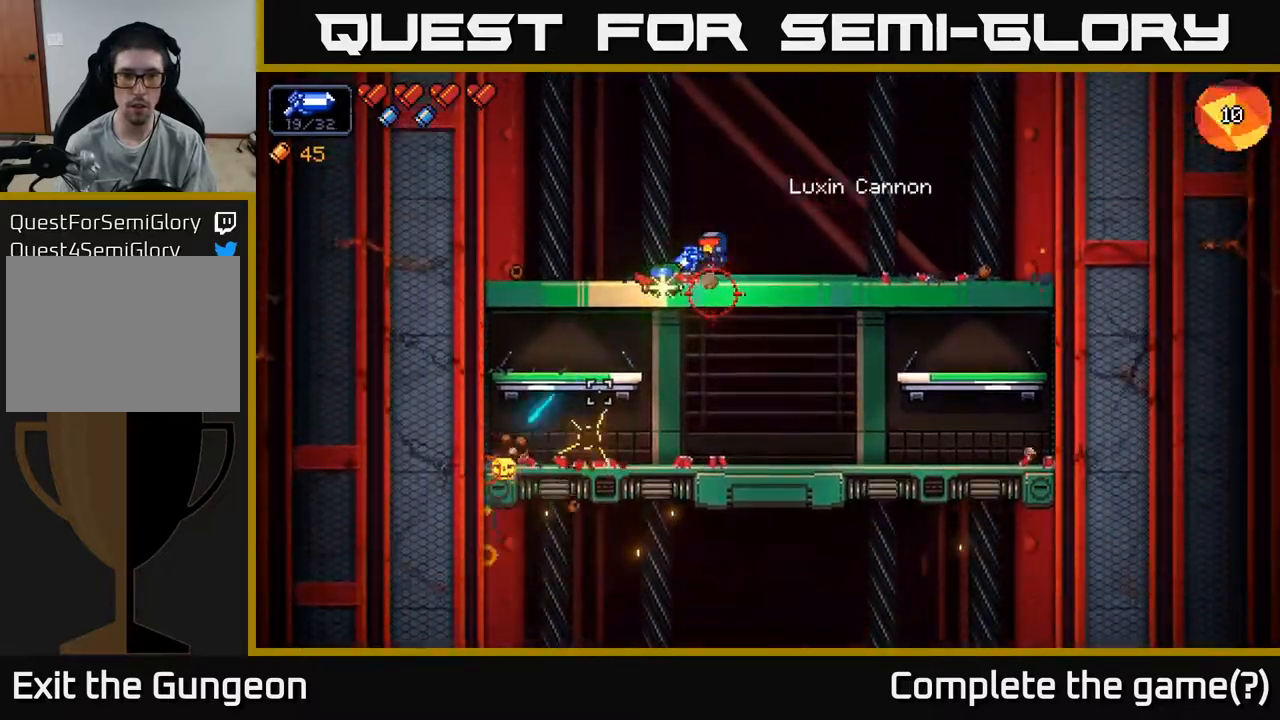
{"buttons": [], "left_stick": "right", "right_stick": "center", "events": [[33, "right_stick", "center"], [183, "X", "down"], [233, "X", "up"]]}
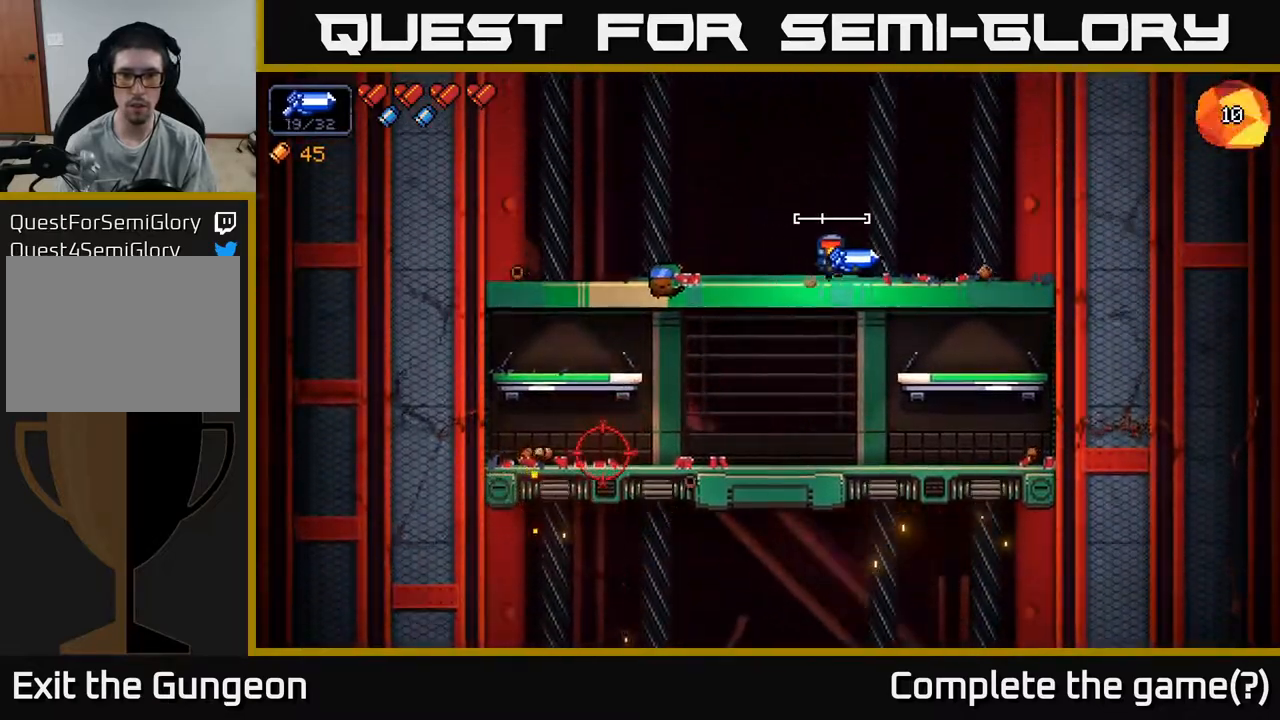
{"buttons": [], "left_stick": "right", "right_stick": "center", "events": []}
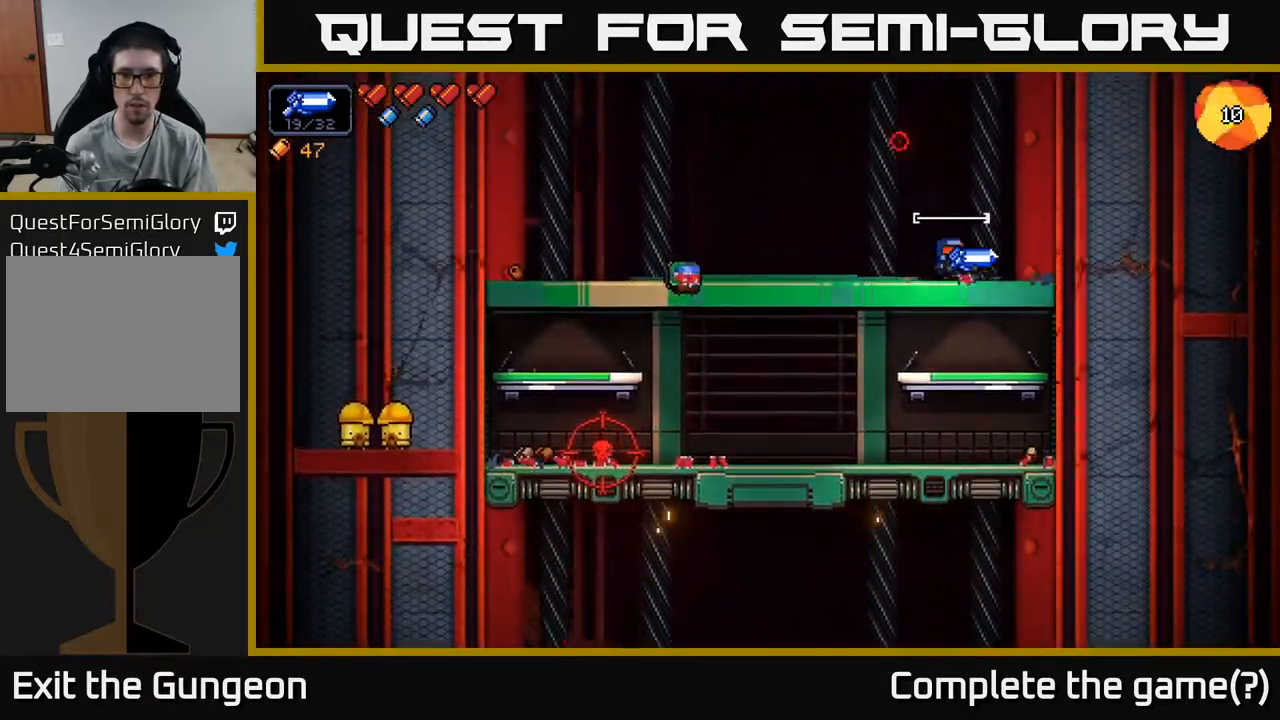
{"buttons": [], "left_stick": "down", "right_stick": "up", "events": [[50, "A", "down"], [67, "left_stick", "down"], [183, "A", "up"], [233, "left_stick", "down-right"], [333, "left_stick", "down"], [450, "right_stick", "up"]]}
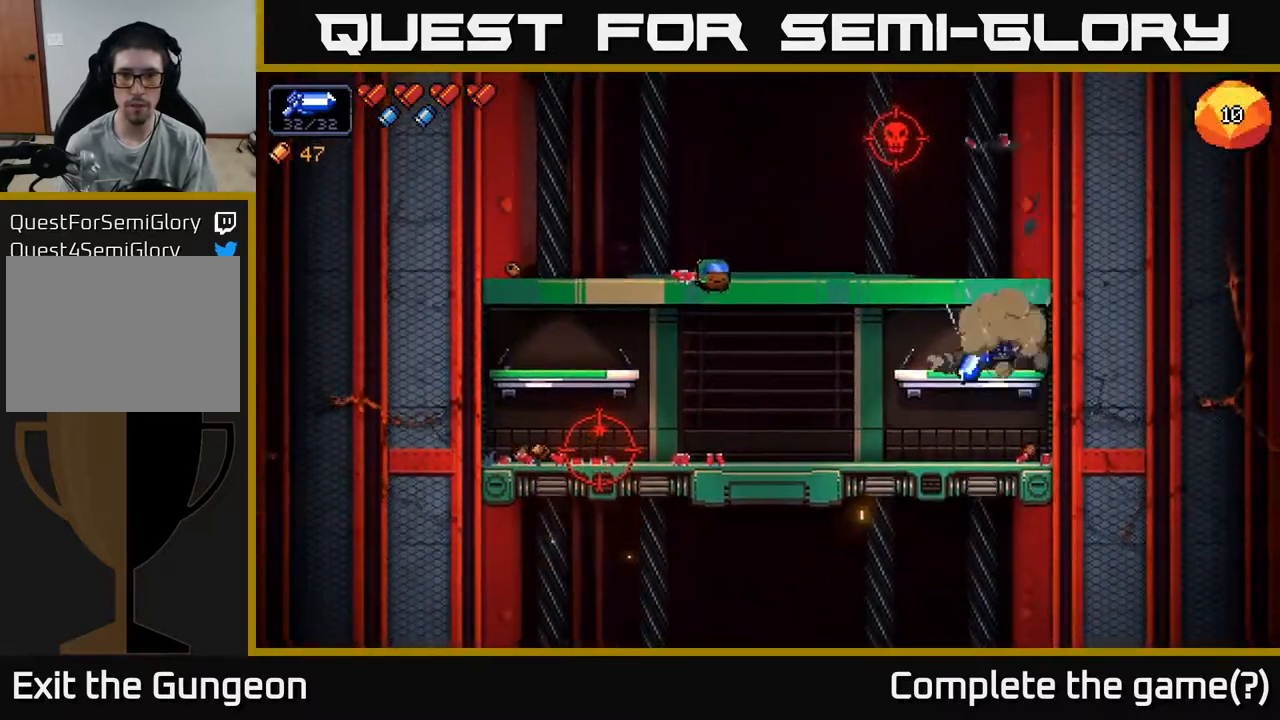
{"buttons": ["R2"], "left_stick": "left", "right_stick": "left", "events": [[33, "left_stick", "left"], [67, "right_stick", "left"], [133, "left_stick", "down-left"], [300, "R2", "down"], [383, "left_stick", "left"]]}
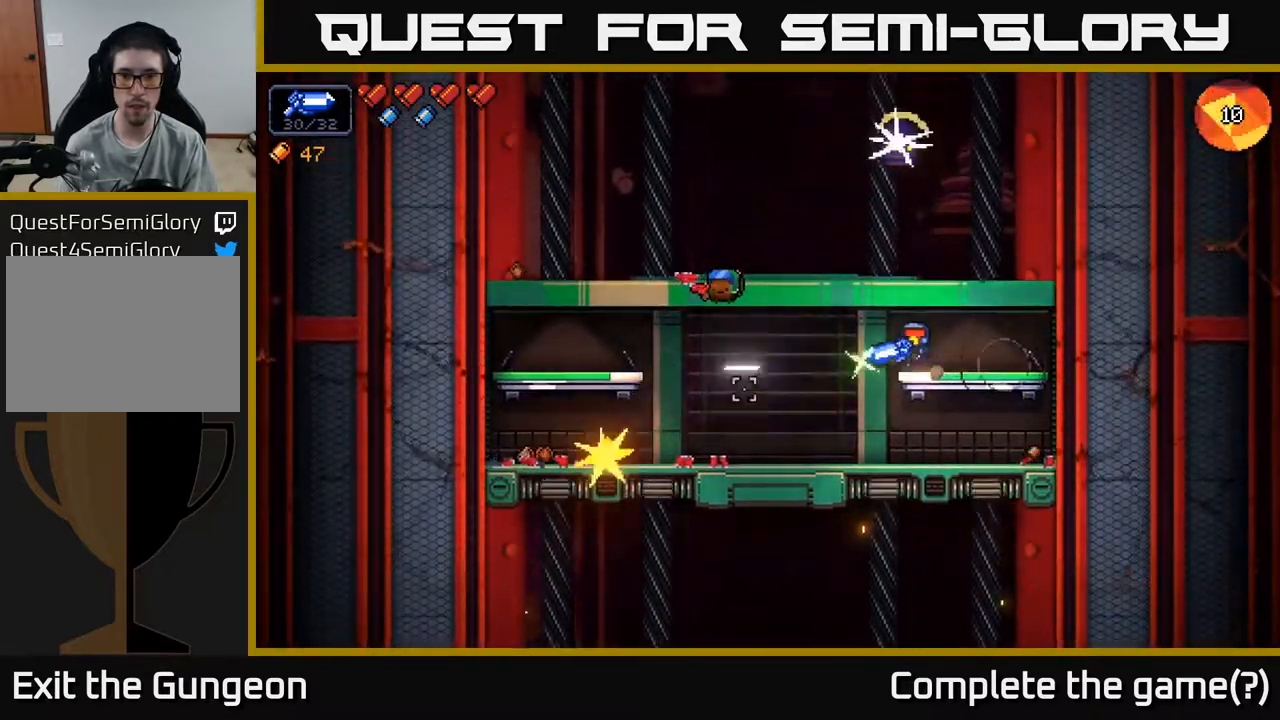
{"buttons": [], "left_stick": "left", "right_stick": "up-right", "events": [[233, "R2", "up"], [467, "right_stick", "up-right"]]}
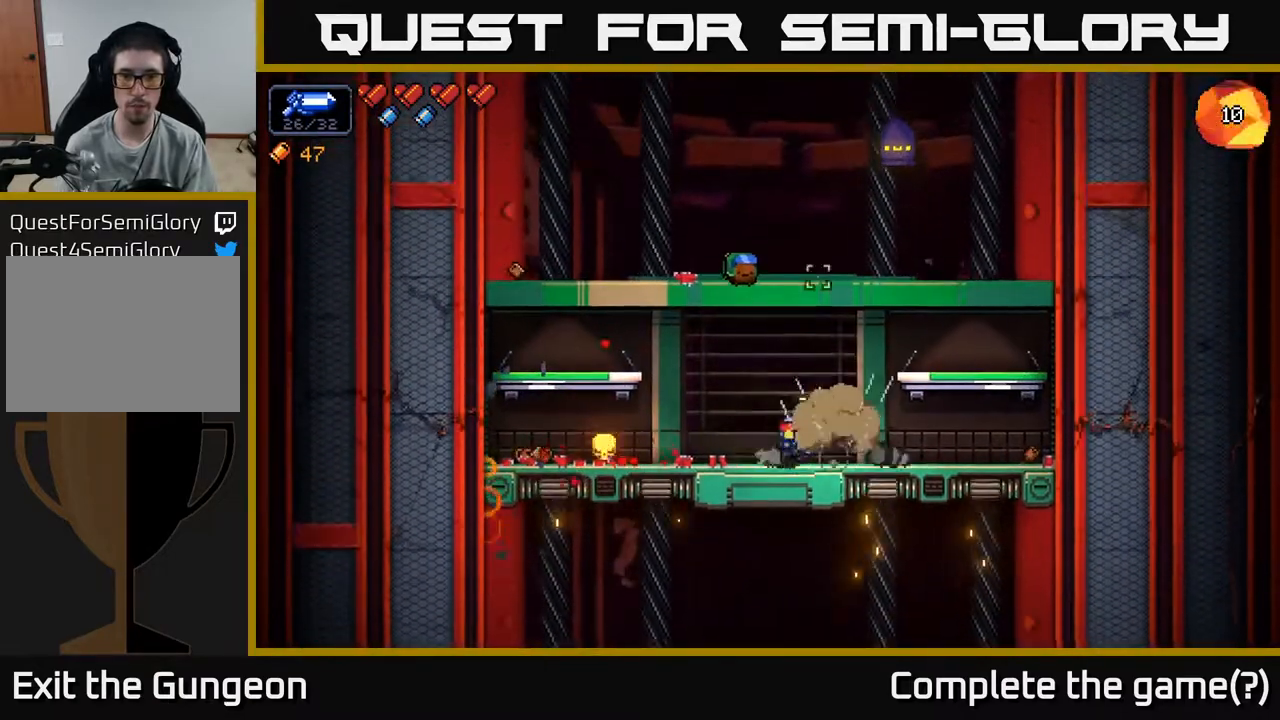
{"buttons": ["R2"], "left_stick": "left", "right_stick": "up-right", "events": [[17, "R2", "down"]]}
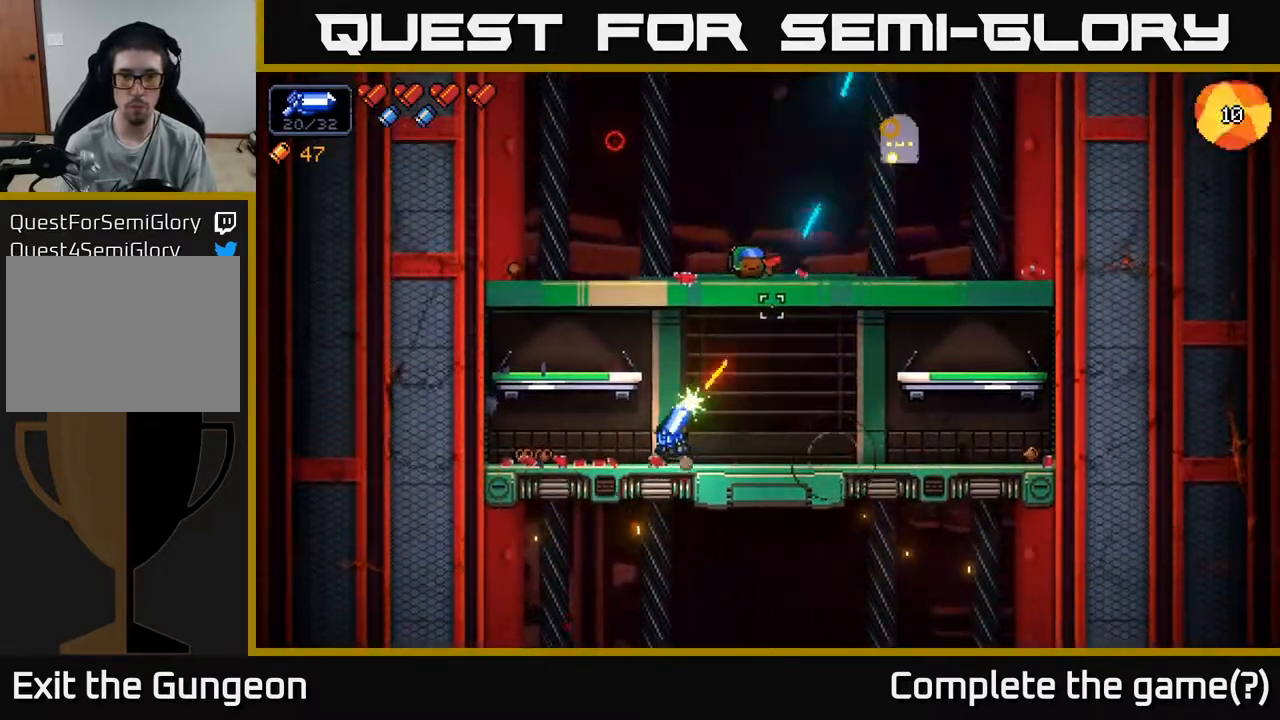
{"buttons": ["R2"], "left_stick": "left", "right_stick": "up-right", "events": []}
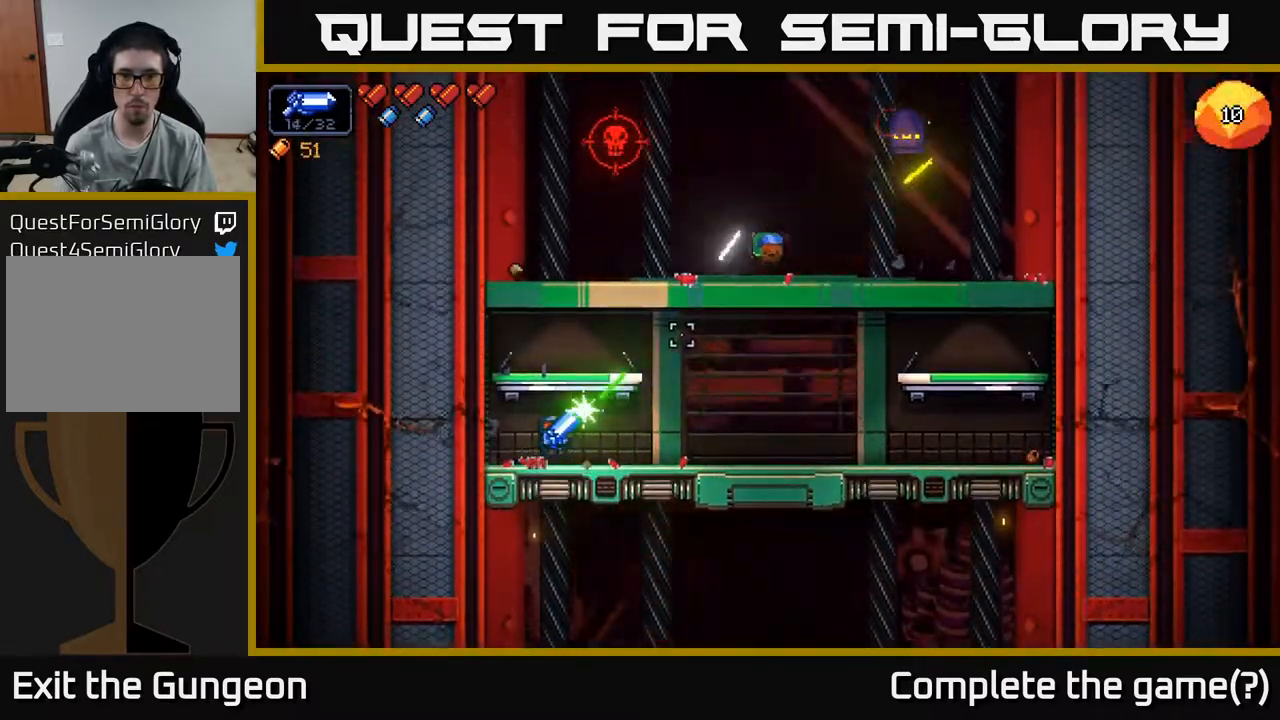
{"buttons": [], "left_stick": "right", "right_stick": "up-right", "events": [[200, "R2", "up"], [217, "left_stick", "right"]]}
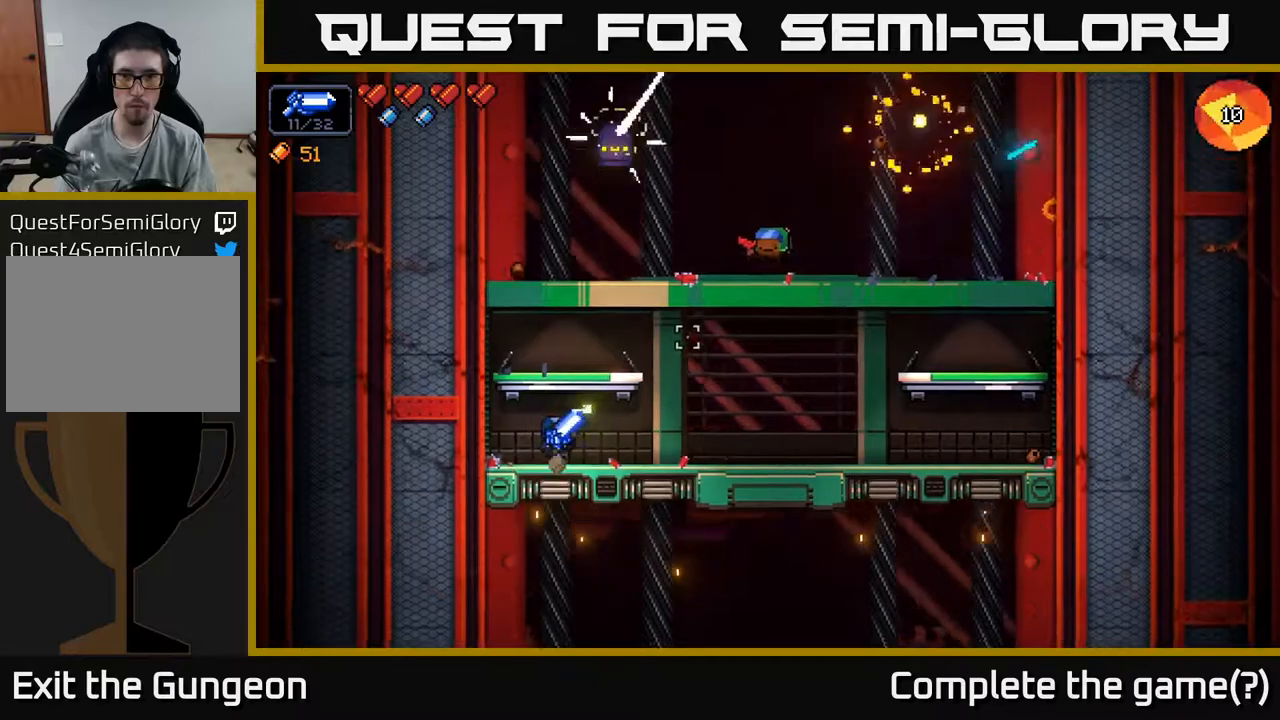
{"buttons": ["R2"], "left_stick": "right", "right_stick": "up", "events": [[17, "right_stick", "up"], [183, "R2", "down"]]}
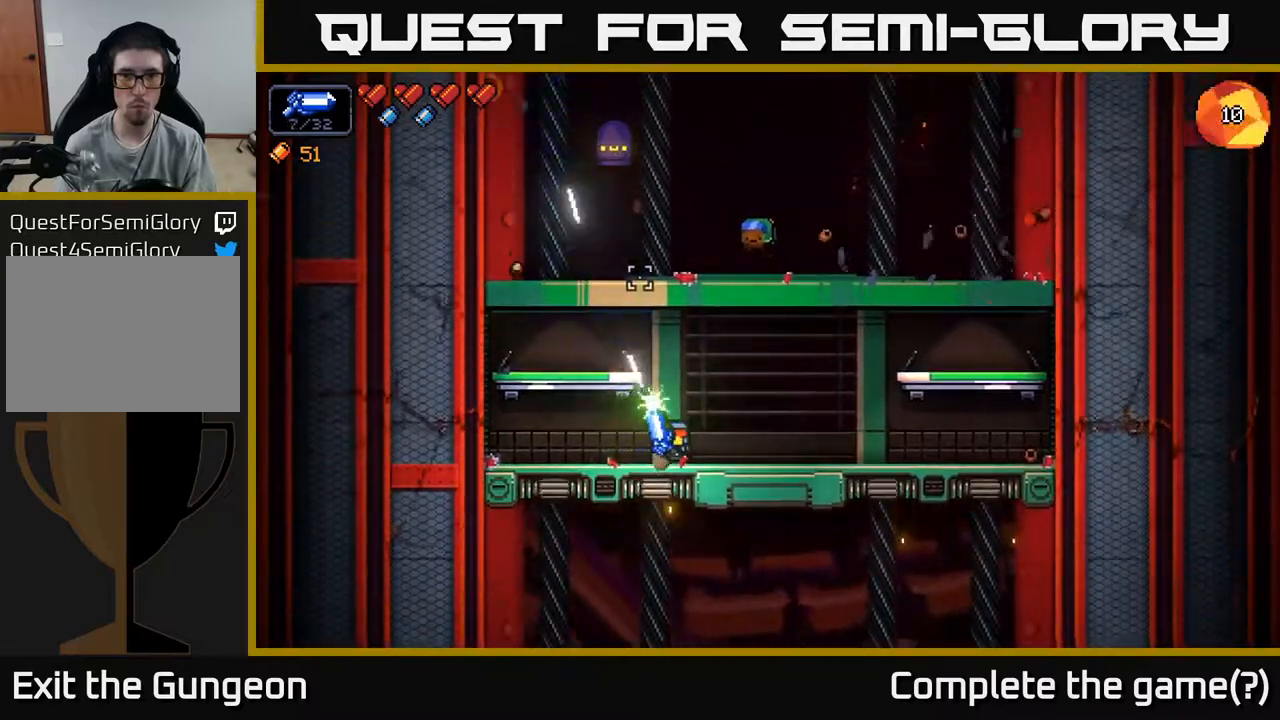
{"buttons": ["R2"], "left_stick": "right", "right_stick": "up-left", "events": [[433, "right_stick", "up-left"]]}